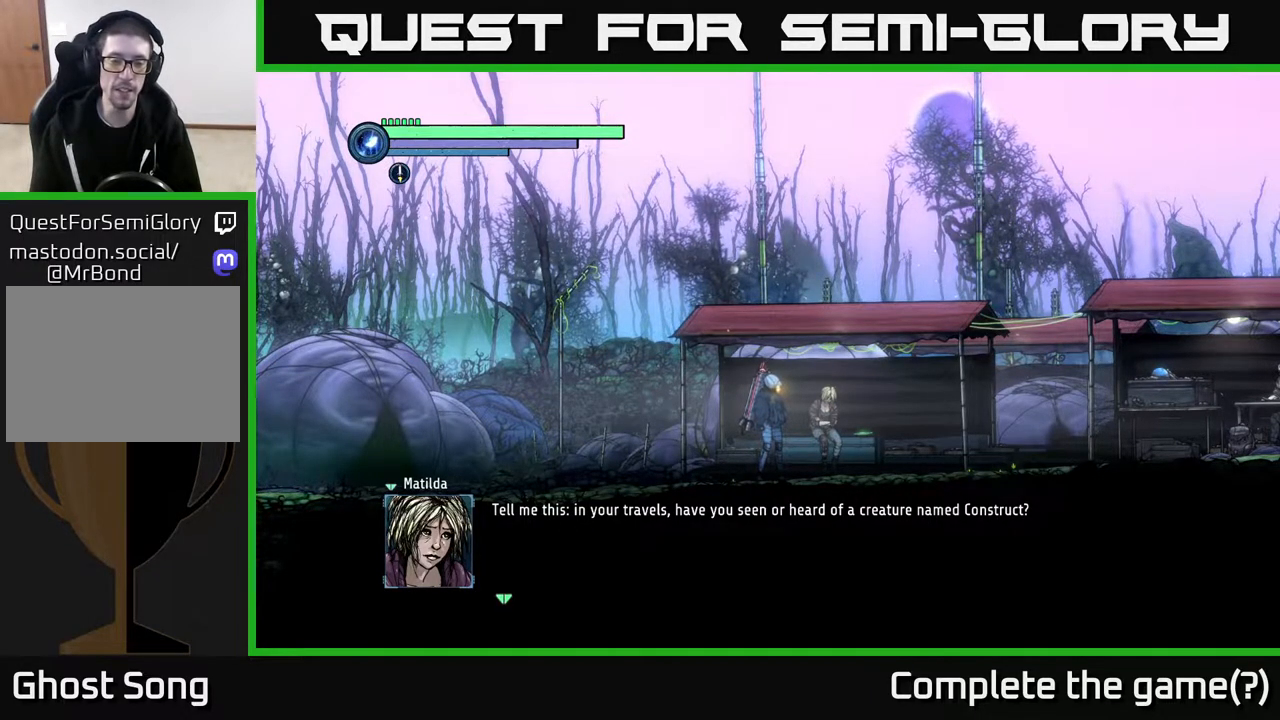
Gameplay with a controller (Xbox layout); each line is a JSON object with the inputs held at the frame after it. "events" lists button and stick changes between this image and that frame as [ms after this image, input, new state], when the widget could be followed in between.
{"buttons": [], "left_stick": "center", "right_stick": "center", "events": [[300, "A", "down"], [467, "A", "up"]]}
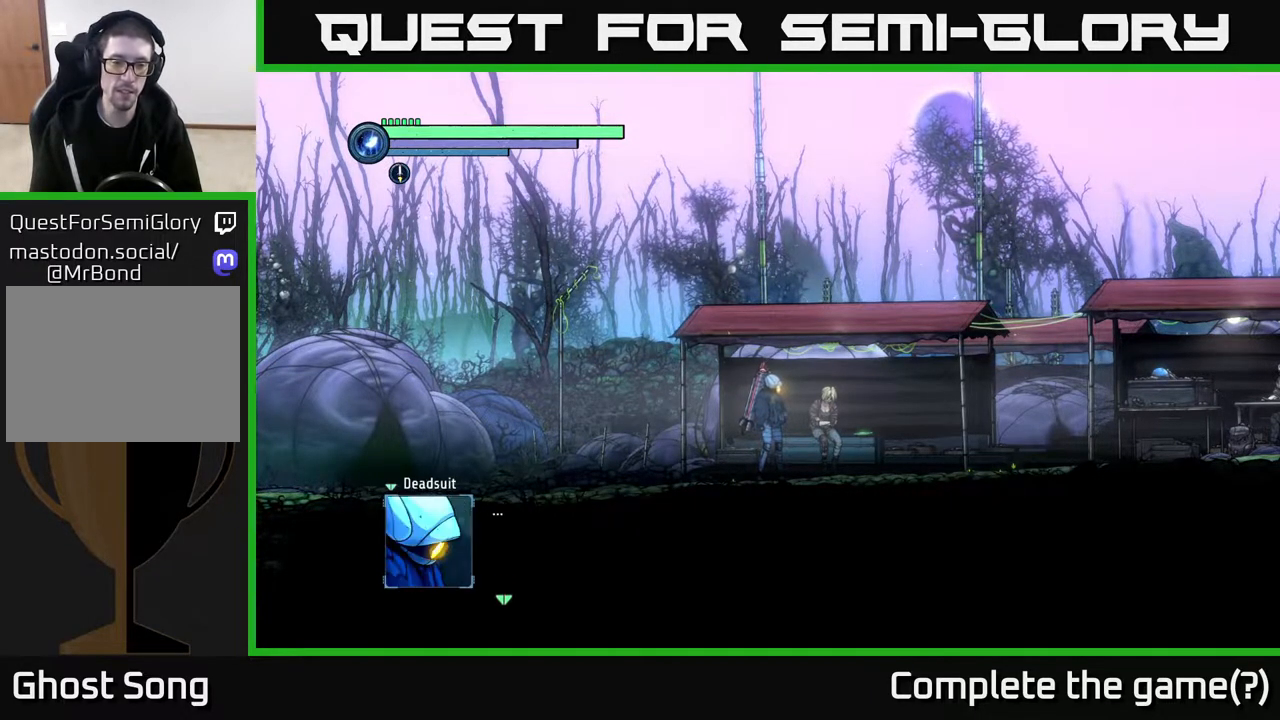
{"buttons": [], "left_stick": "center", "right_stick": "center", "events": []}
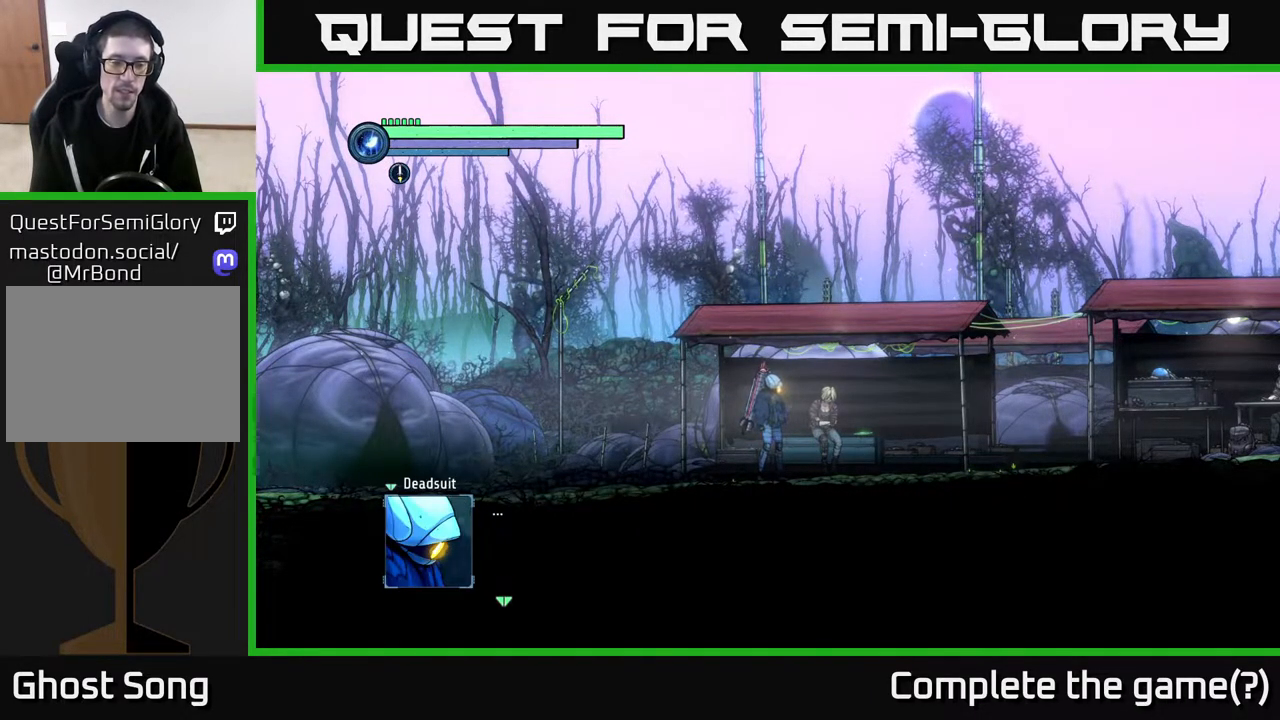
{"buttons": [], "left_stick": "center", "right_stick": "center", "events": [[117, "A", "down"], [400, "A", "up"]]}
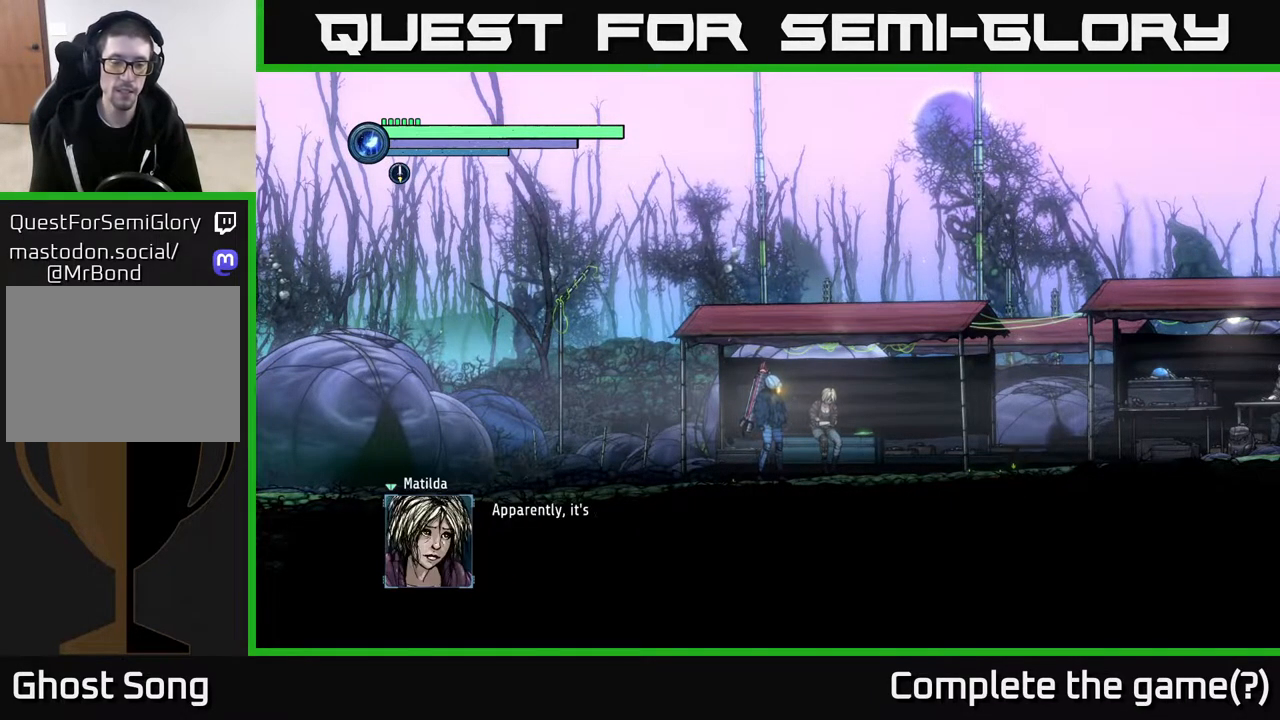
{"buttons": ["A"], "left_stick": "center", "right_stick": "center", "events": [[500, "A", "down"]]}
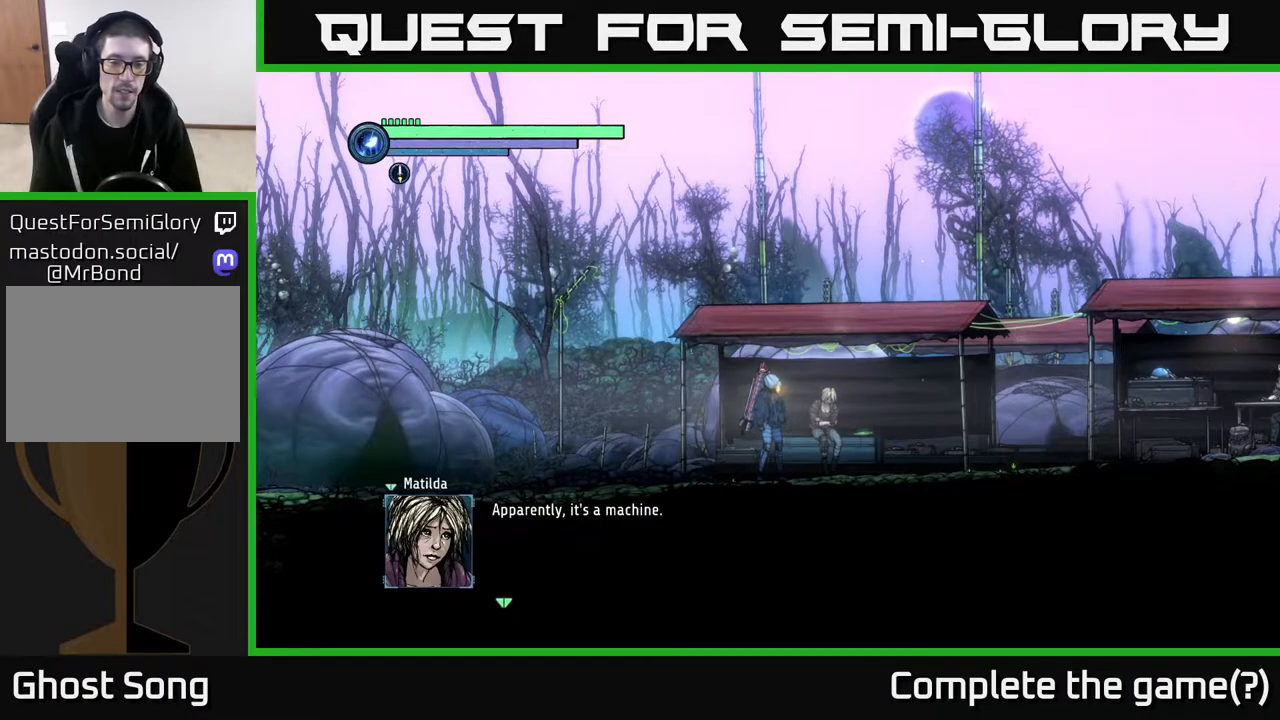
{"buttons": [], "left_stick": "center", "right_stick": "center", "events": [[217, "A", "up"]]}
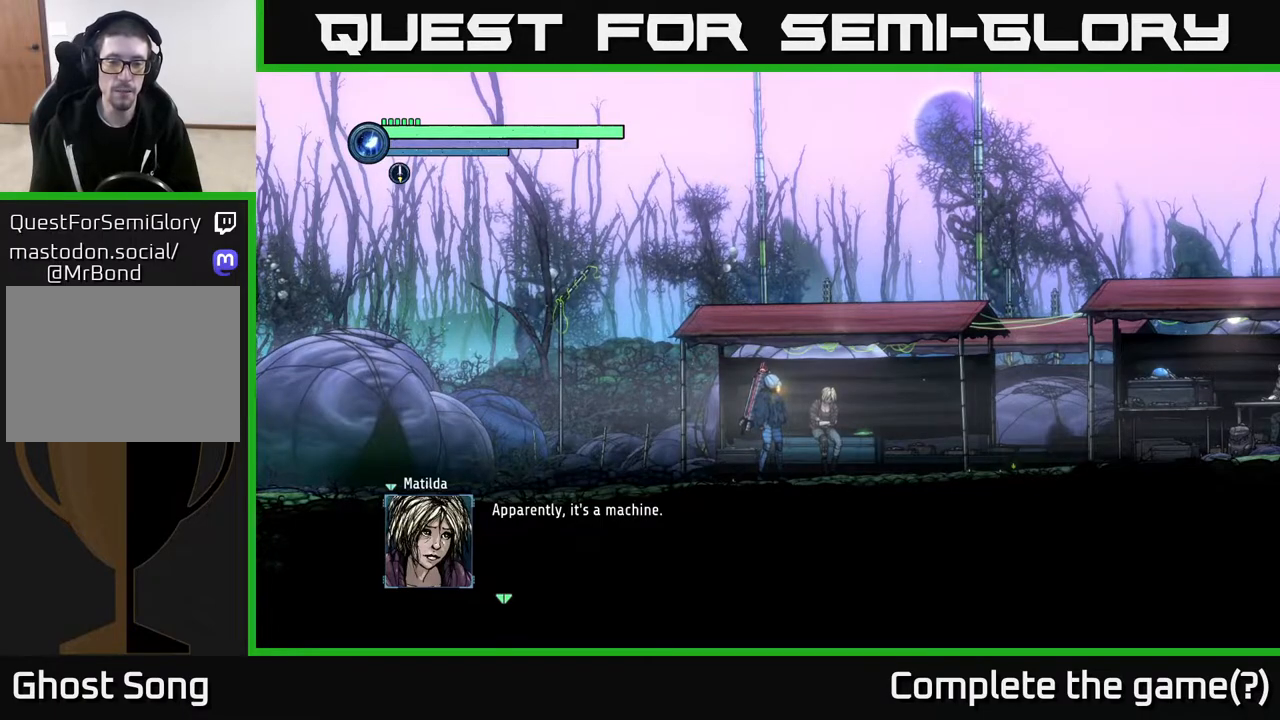
{"buttons": [], "left_stick": "center", "right_stick": "center", "events": [[67, "A", "down"], [300, "A", "up"]]}
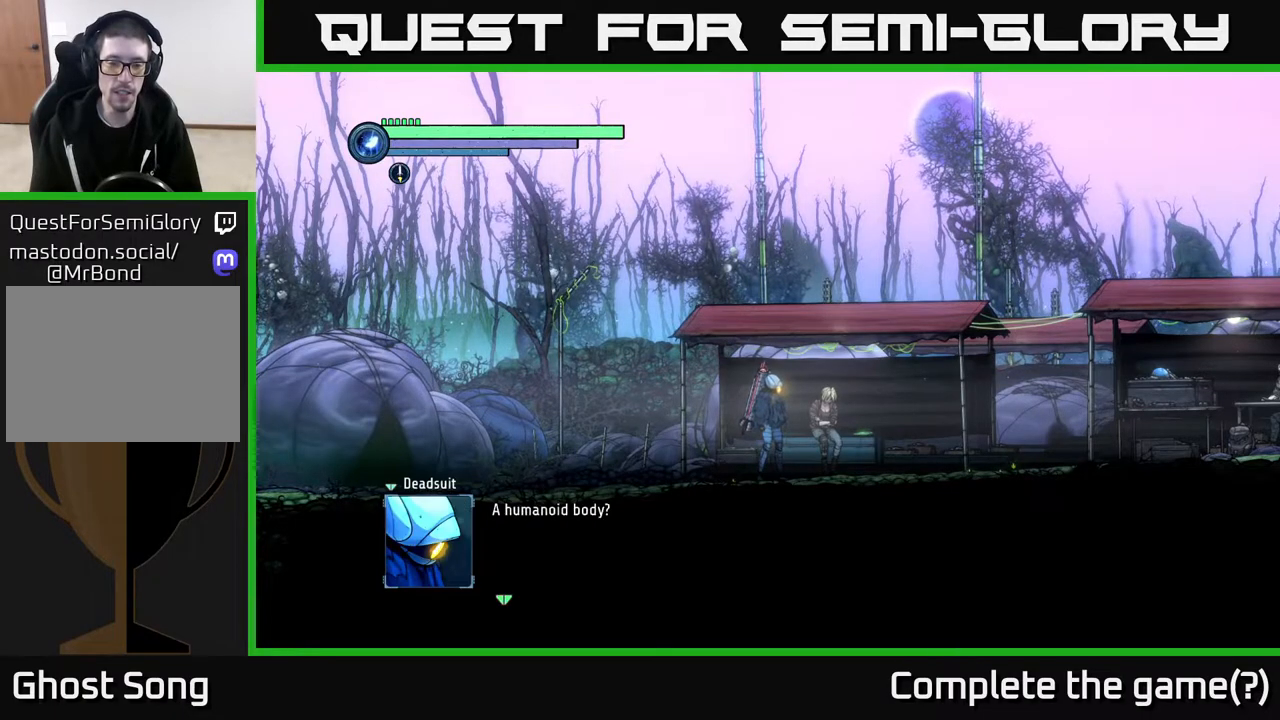
{"buttons": [], "left_stick": "center", "right_stick": "center", "events": []}
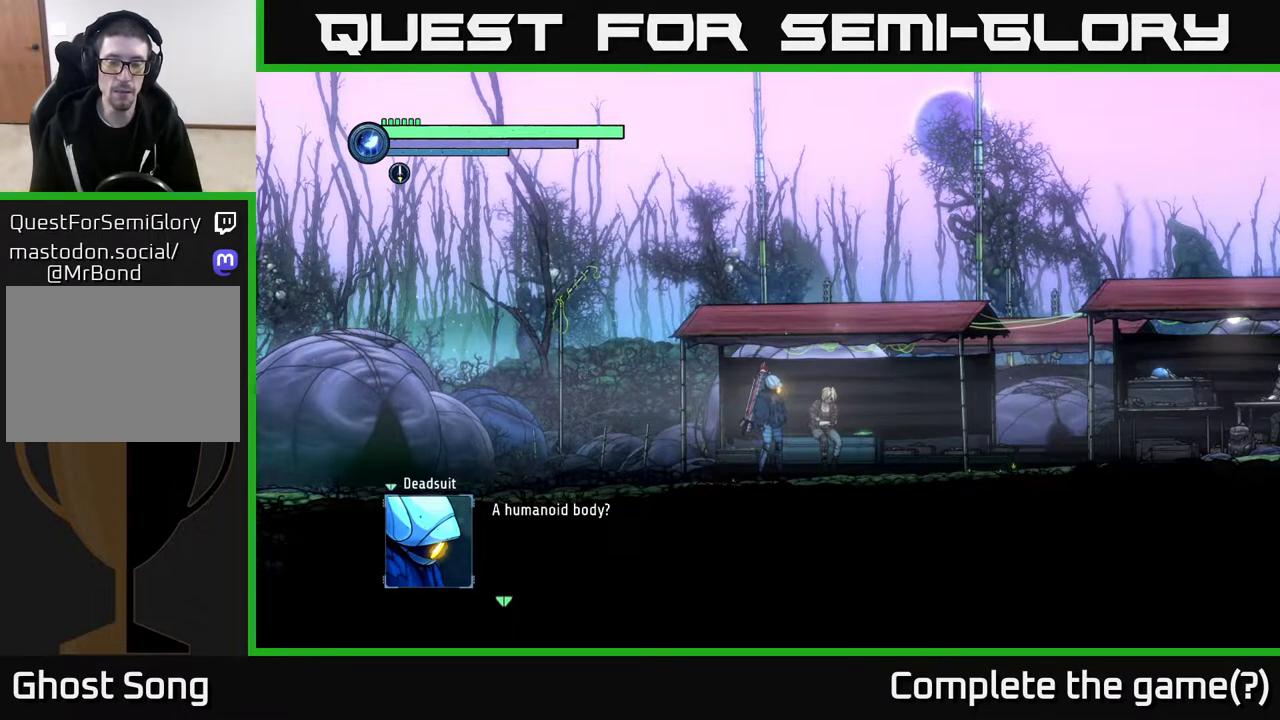
{"buttons": [], "left_stick": "center", "right_stick": "center", "events": [[150, "A", "down"], [283, "A", "up"]]}
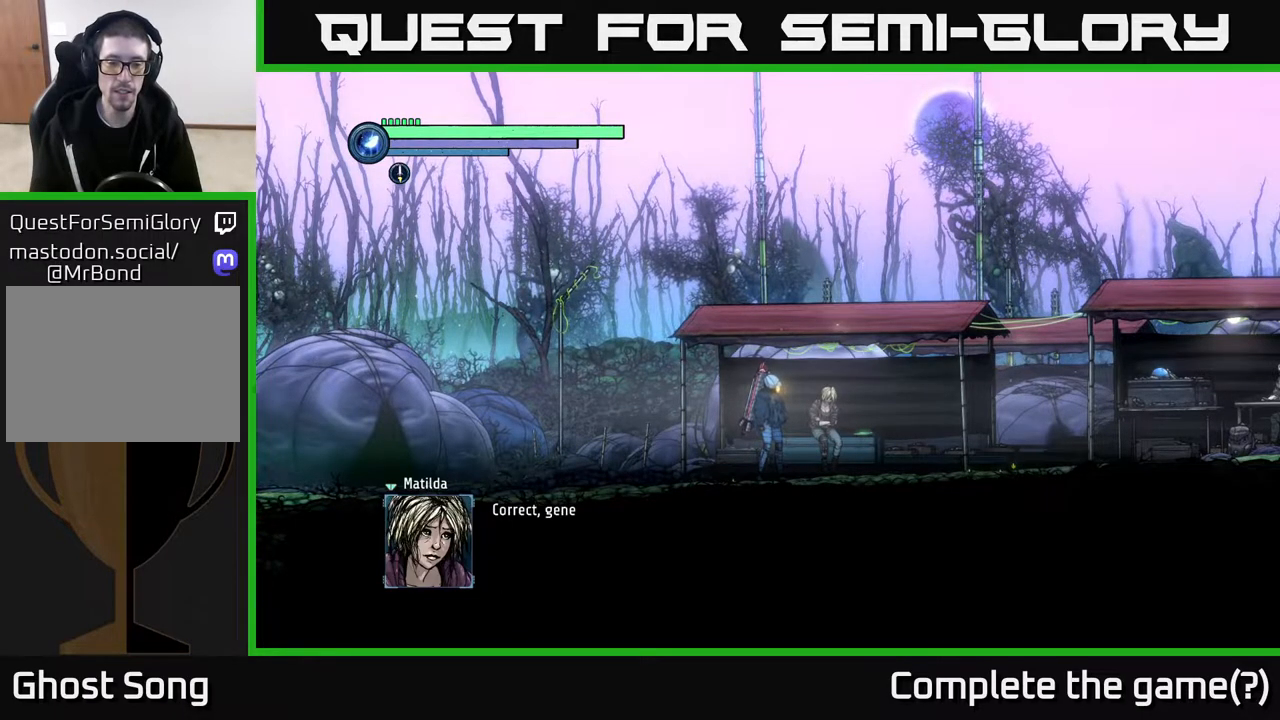
{"buttons": ["A"], "left_stick": "center", "right_stick": "center", "events": [[400, "A", "down"]]}
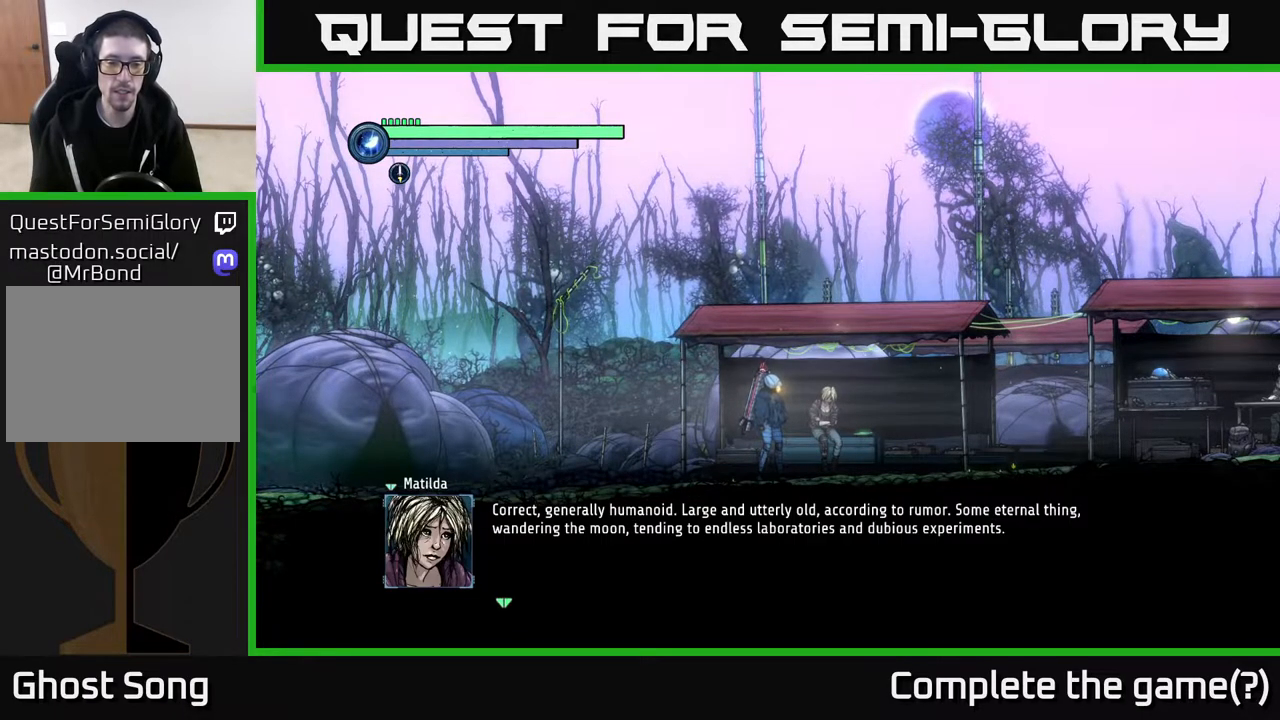
{"buttons": [], "left_stick": "center", "right_stick": "center", "events": [[117, "A", "up"]]}